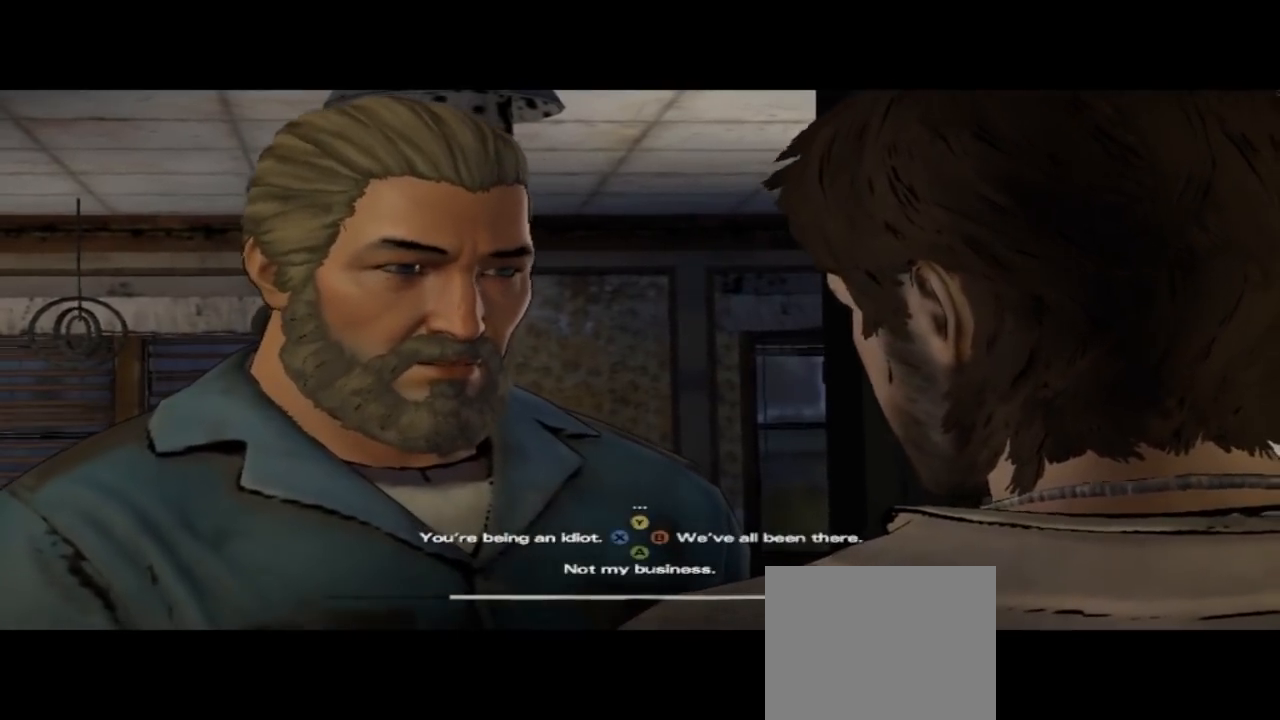
Gameplay with a controller (Xbox layout); each line is a JSON object with the inputs held at the frame after it. "events" lists button and stick changes between this image and that frame as [ms after this image, input, new state], when the widget could be followed in between. Not read: L1 L2 L3 R1 R2 R3.
{"buttons": ["B"], "left_stick": "center", "right_stick": "center", "events": [[133, "B", "down"]]}
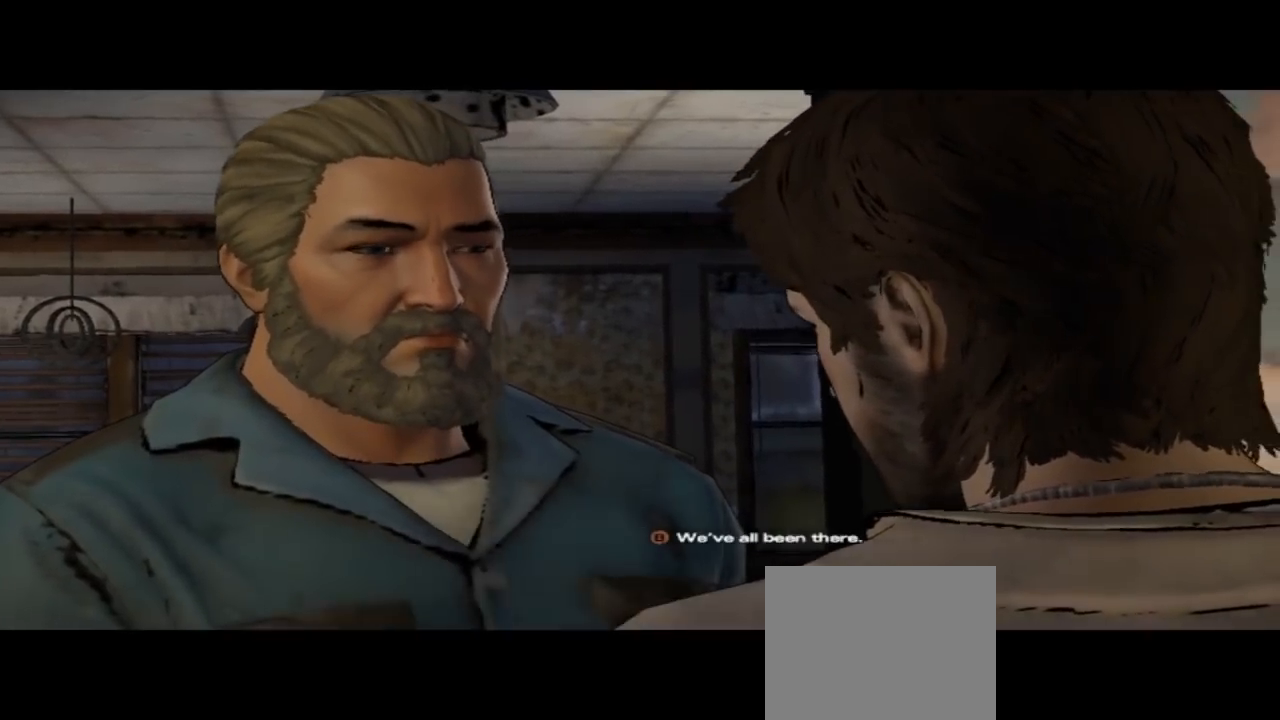
{"buttons": [], "left_stick": "center", "right_stick": "center", "events": [[133, "B", "up"]]}
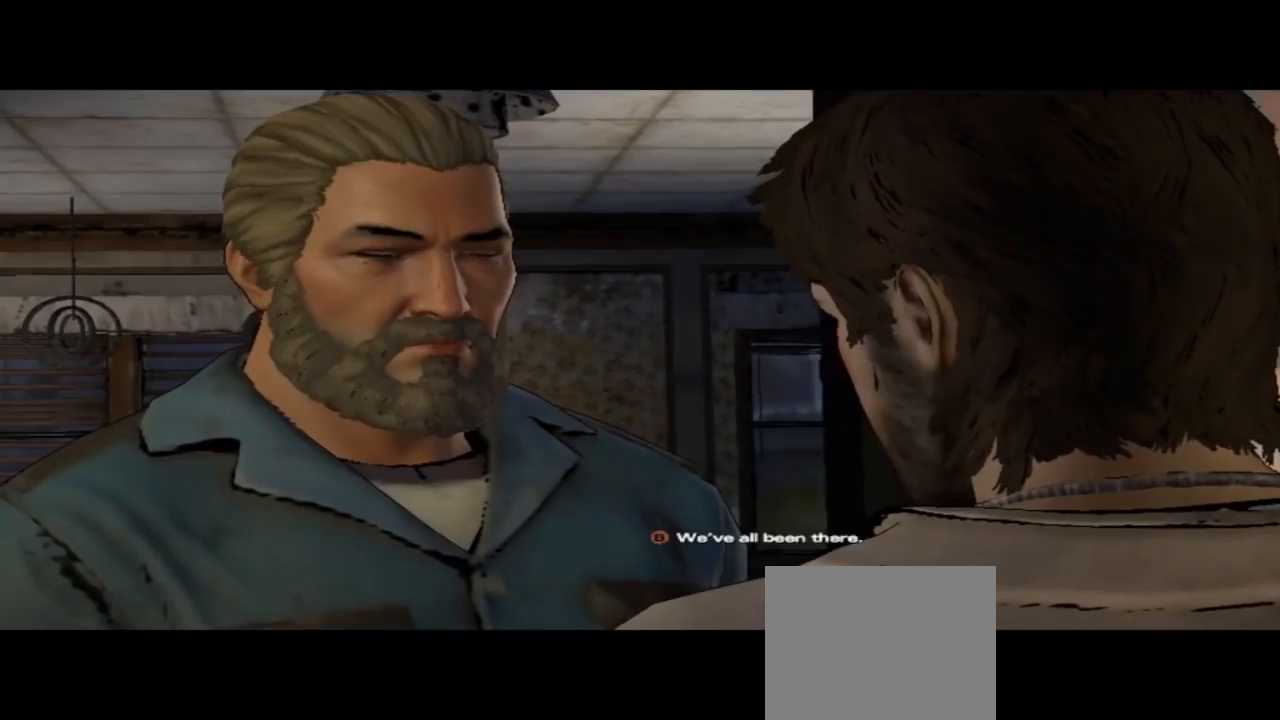
{"buttons": [], "left_stick": "center", "right_stick": "center", "events": []}
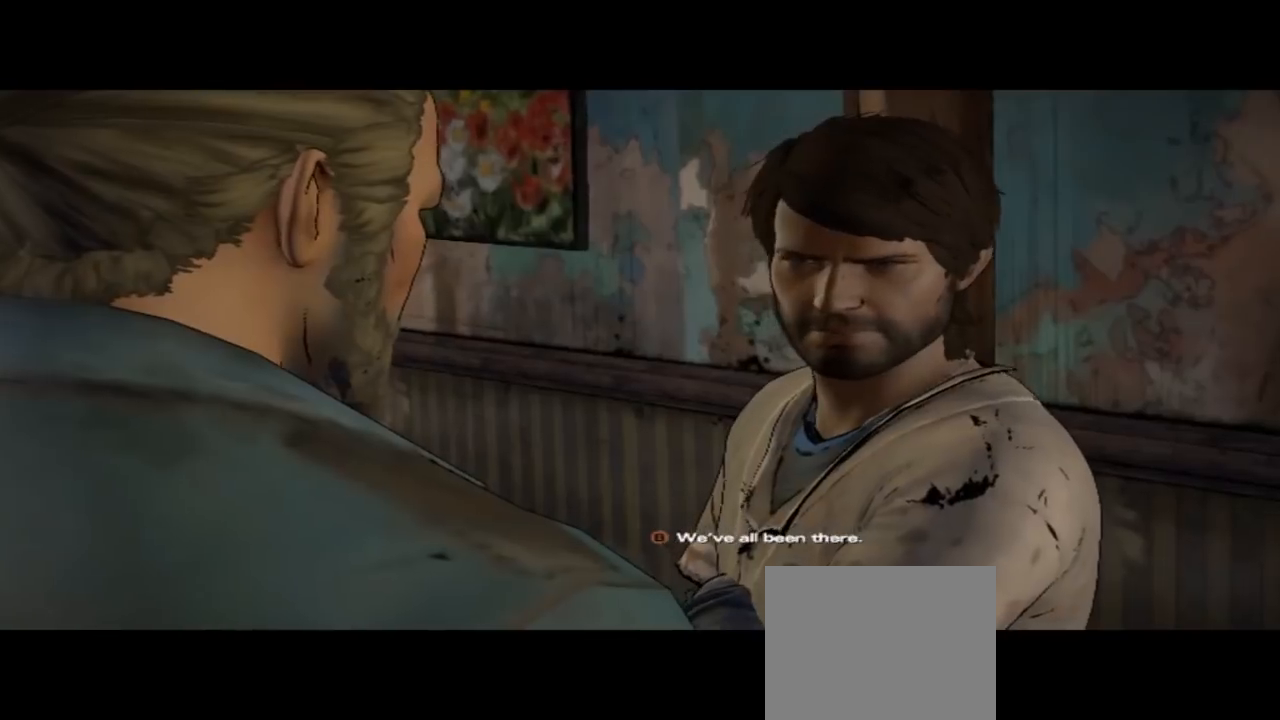
{"buttons": [], "left_stick": "center", "right_stick": "down-right", "events": [[500, "right_stick", "down-right"]]}
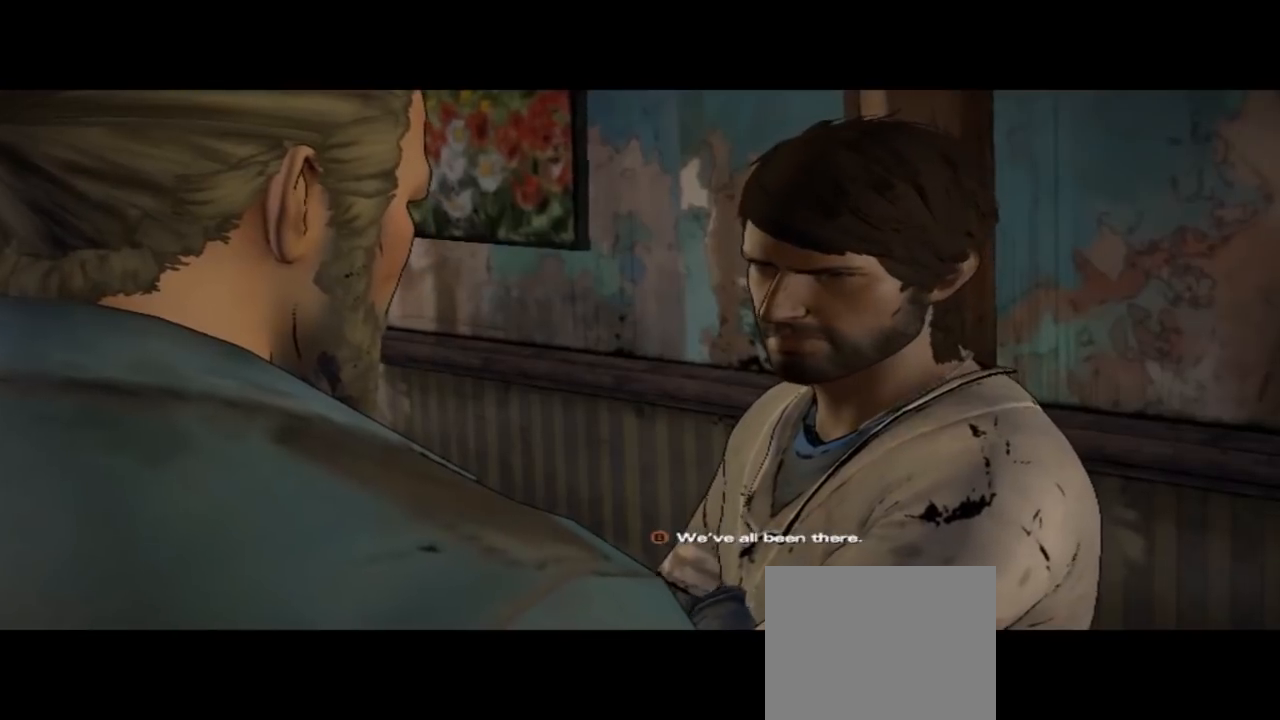
{"buttons": [], "left_stick": "center", "right_stick": "center", "events": [[400, "right_stick", "center"]]}
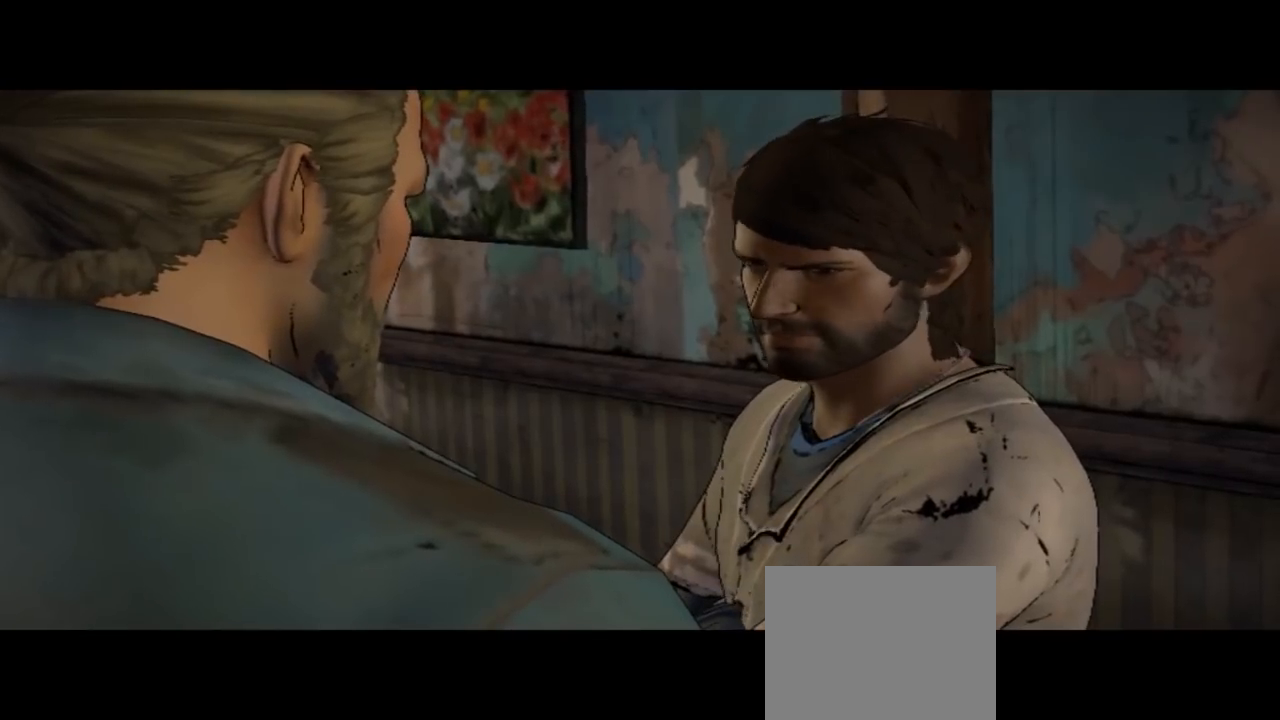
{"buttons": [], "left_stick": "center", "right_stick": "center", "events": []}
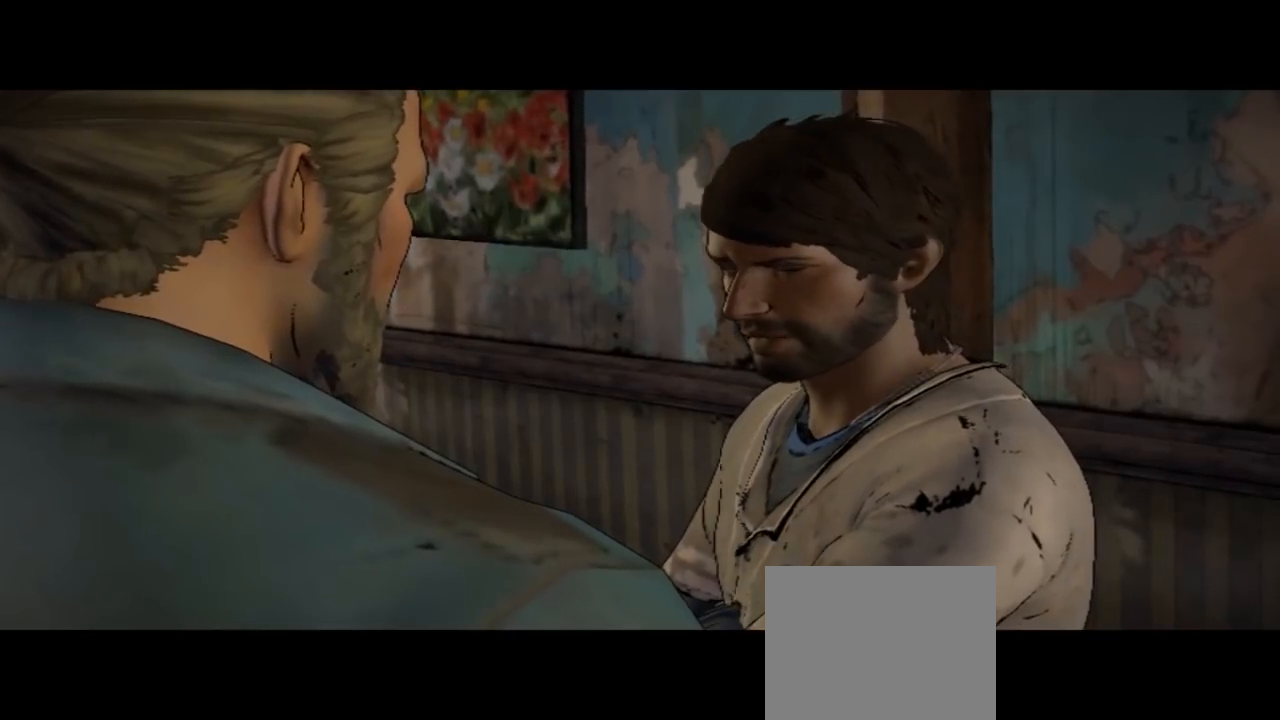
{"buttons": [], "left_stick": "center", "right_stick": "center", "events": [[100, "right_stick", "down-right"], [500, "right_stick", "center"]]}
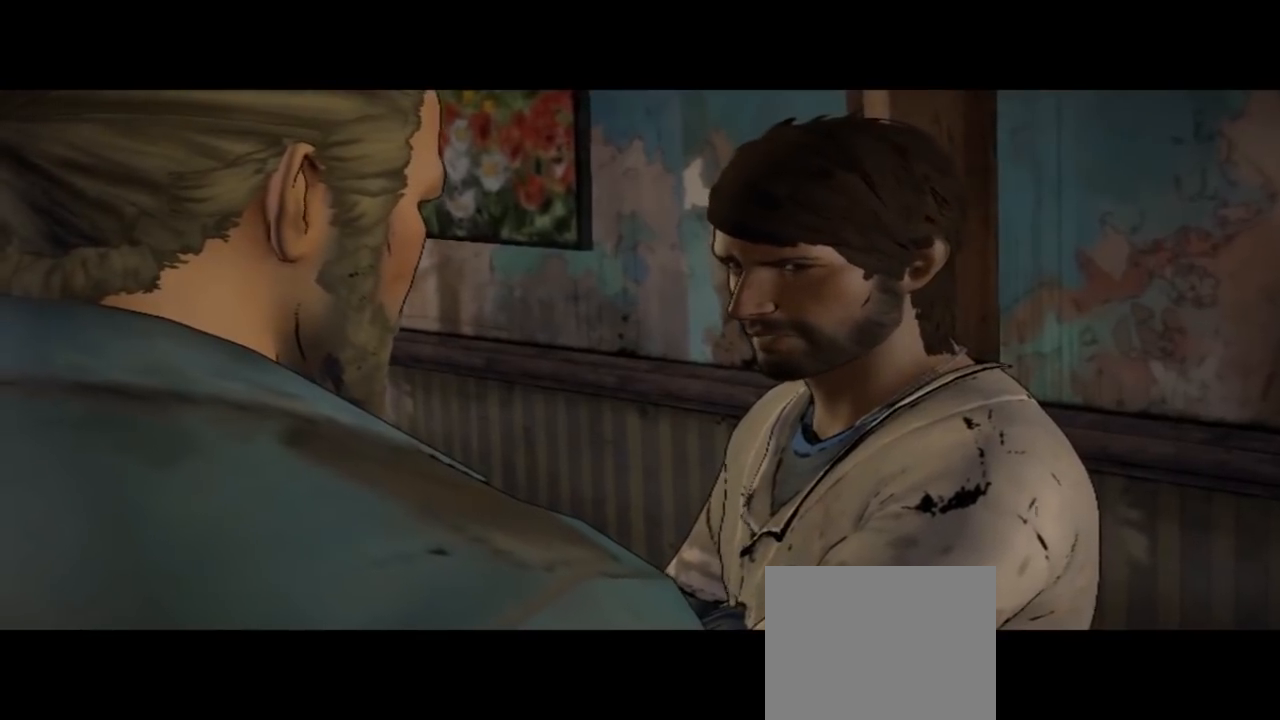
{"buttons": [], "left_stick": "center", "right_stick": "center", "events": []}
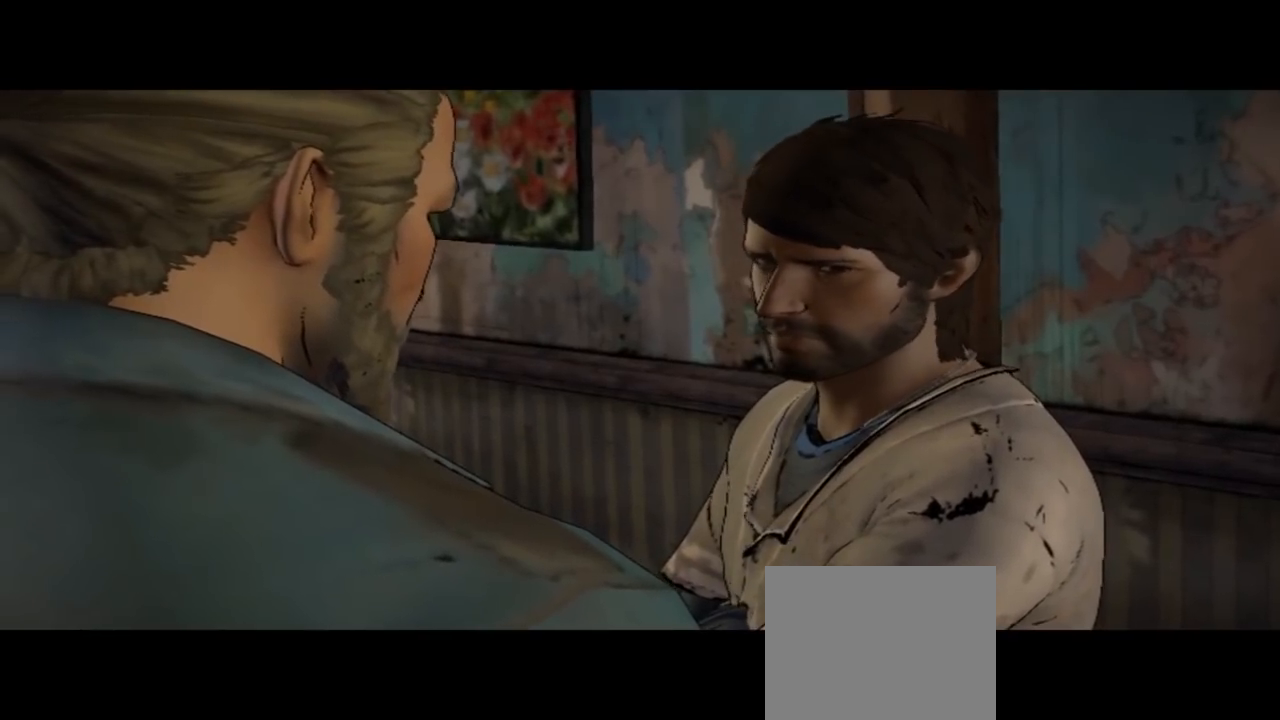
{"buttons": [], "left_stick": "center", "right_stick": "down-right", "events": [[433, "right_stick", "down-right"]]}
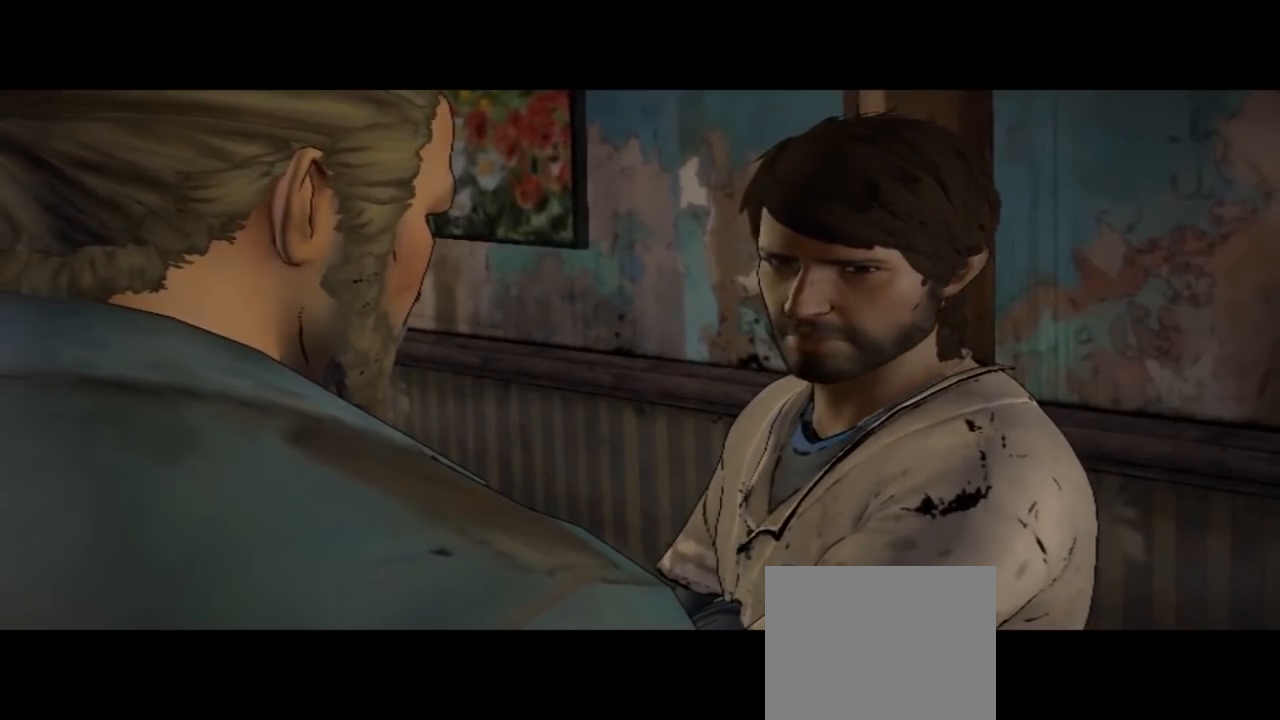
{"buttons": [], "left_stick": "center", "right_stick": "center", "events": [[333, "right_stick", "center"]]}
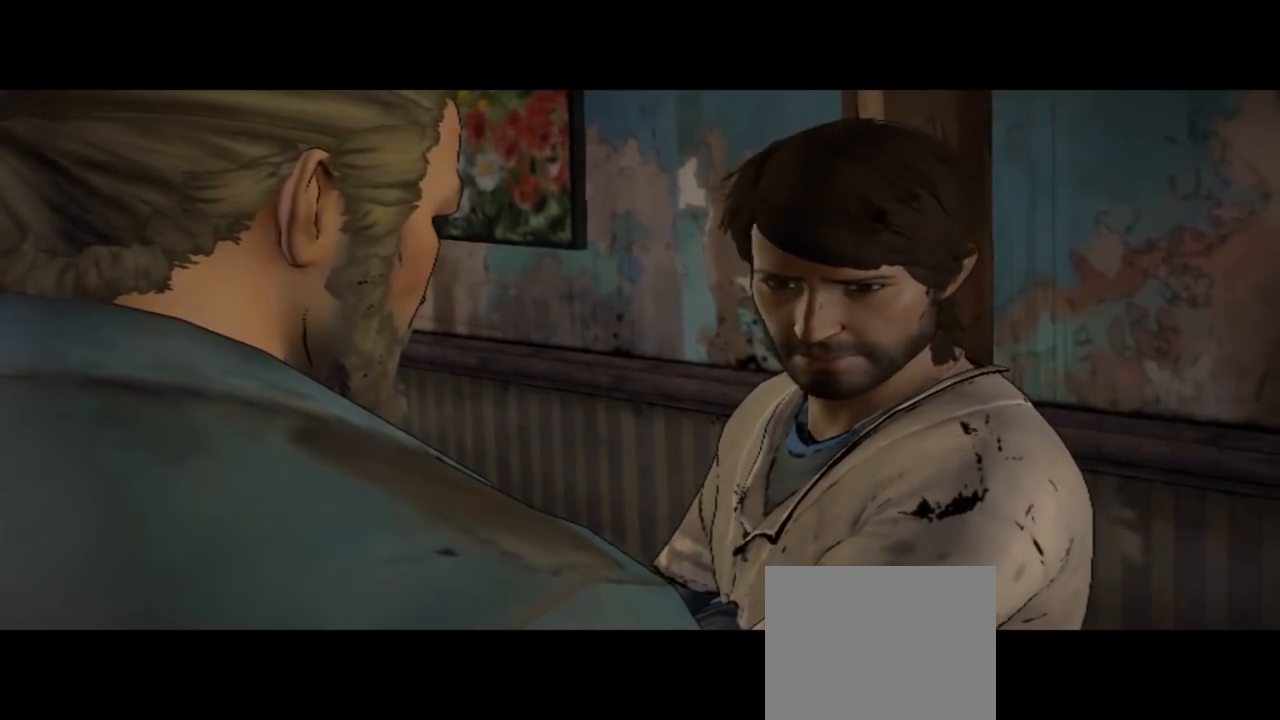
{"buttons": [], "left_stick": "center", "right_stick": "center", "events": []}
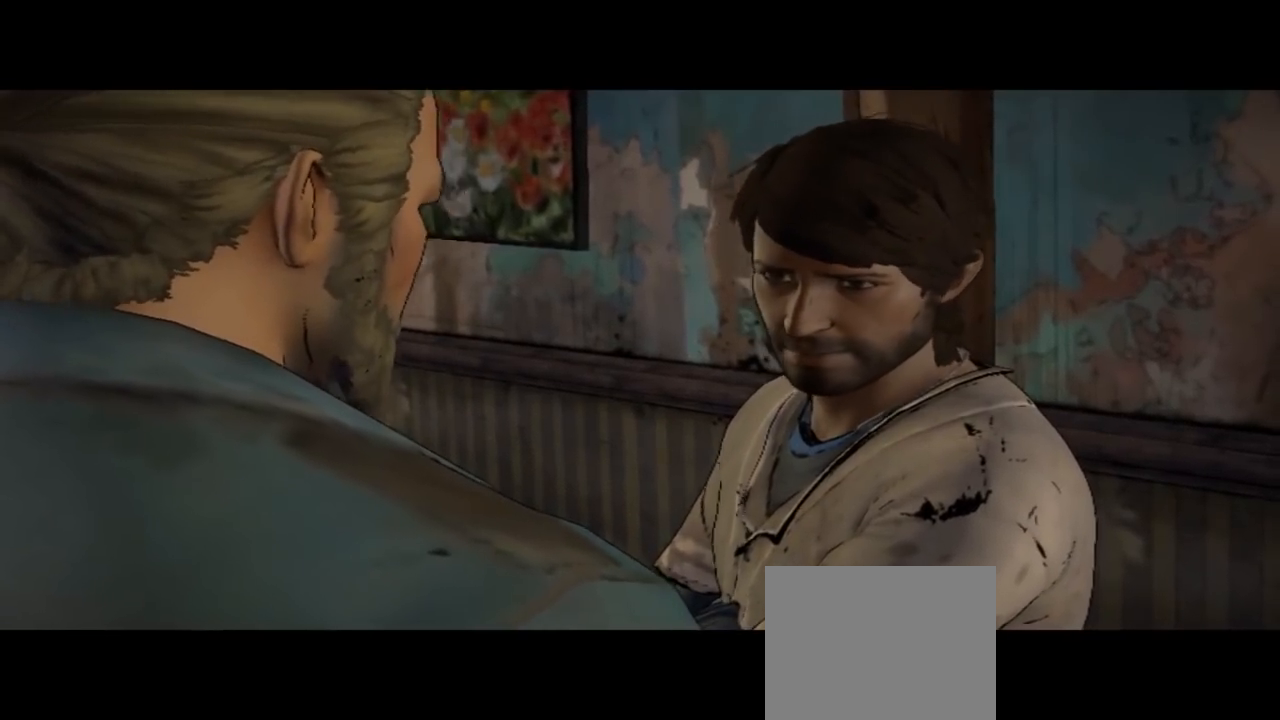
{"buttons": [], "left_stick": "center", "right_stick": "center", "events": []}
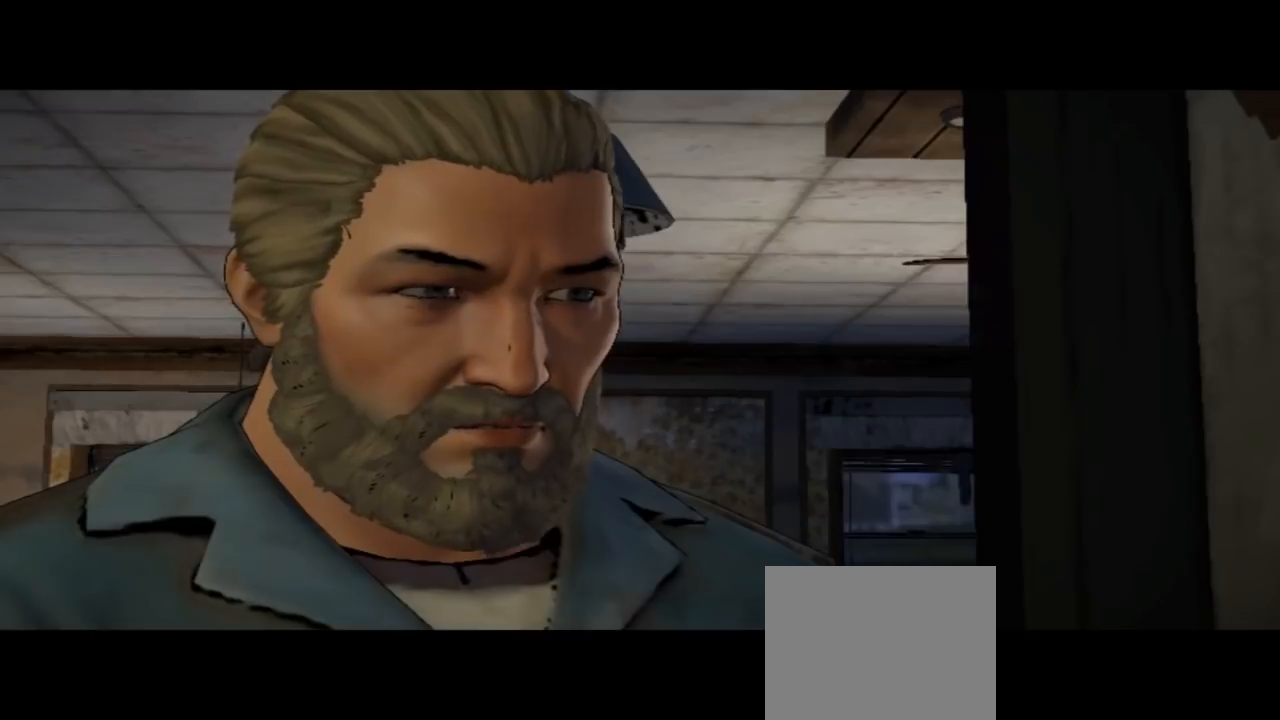
{"buttons": [], "left_stick": "center", "right_stick": "down-right", "events": [[233, "right_stick", "down-right"]]}
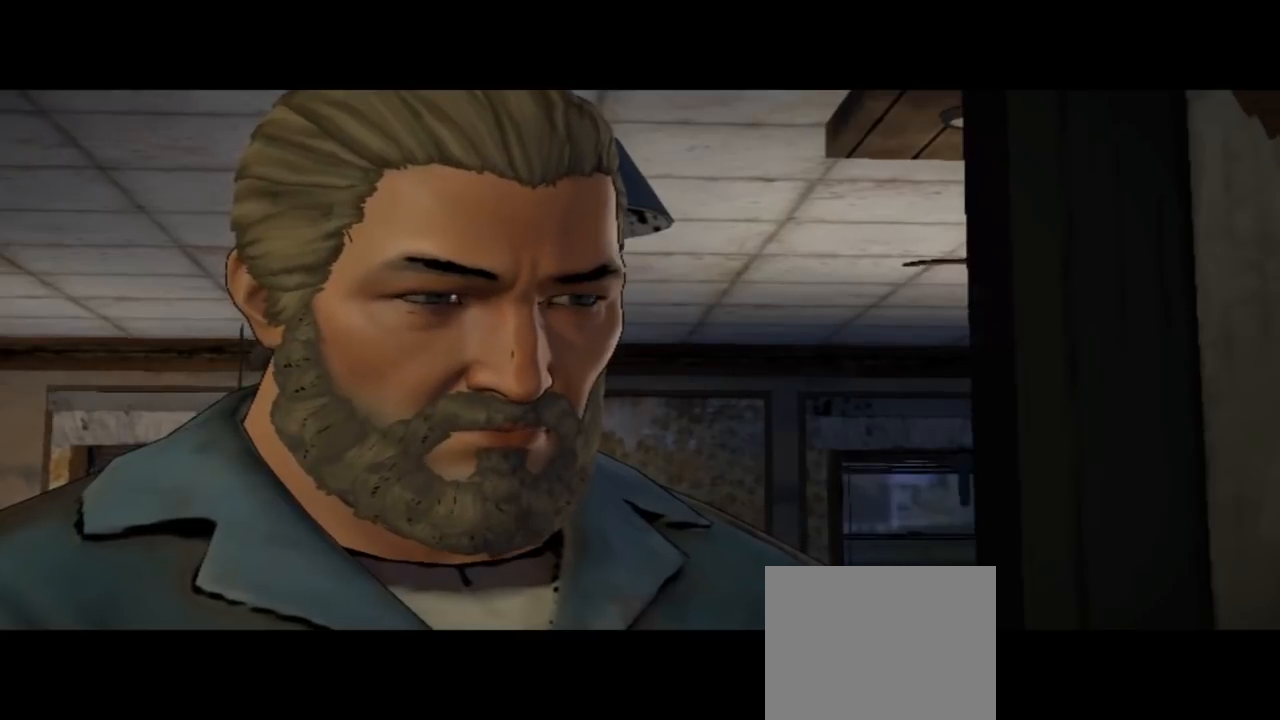
{"buttons": [], "left_stick": "center", "right_stick": "center", "events": [[133, "right_stick", "center"]]}
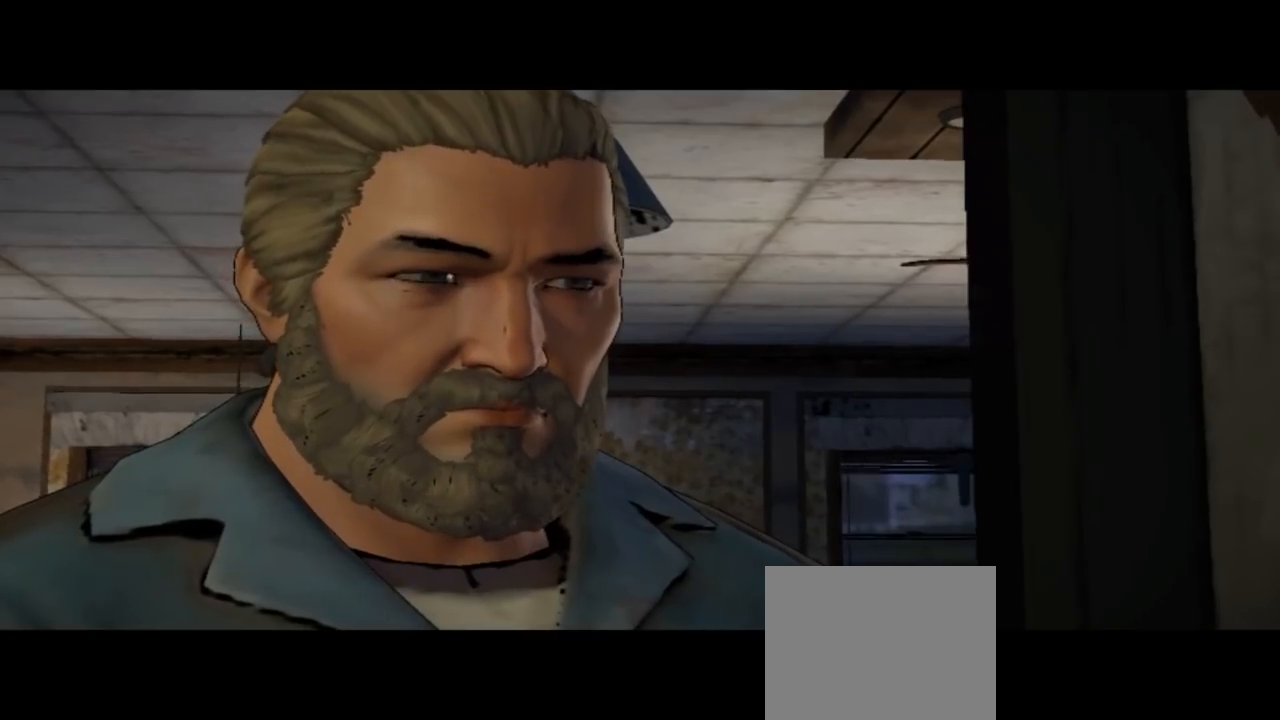
{"buttons": [], "left_stick": "center", "right_stick": "center", "events": [[100, "right_stick", "down-right"], [433, "right_stick", "center"]]}
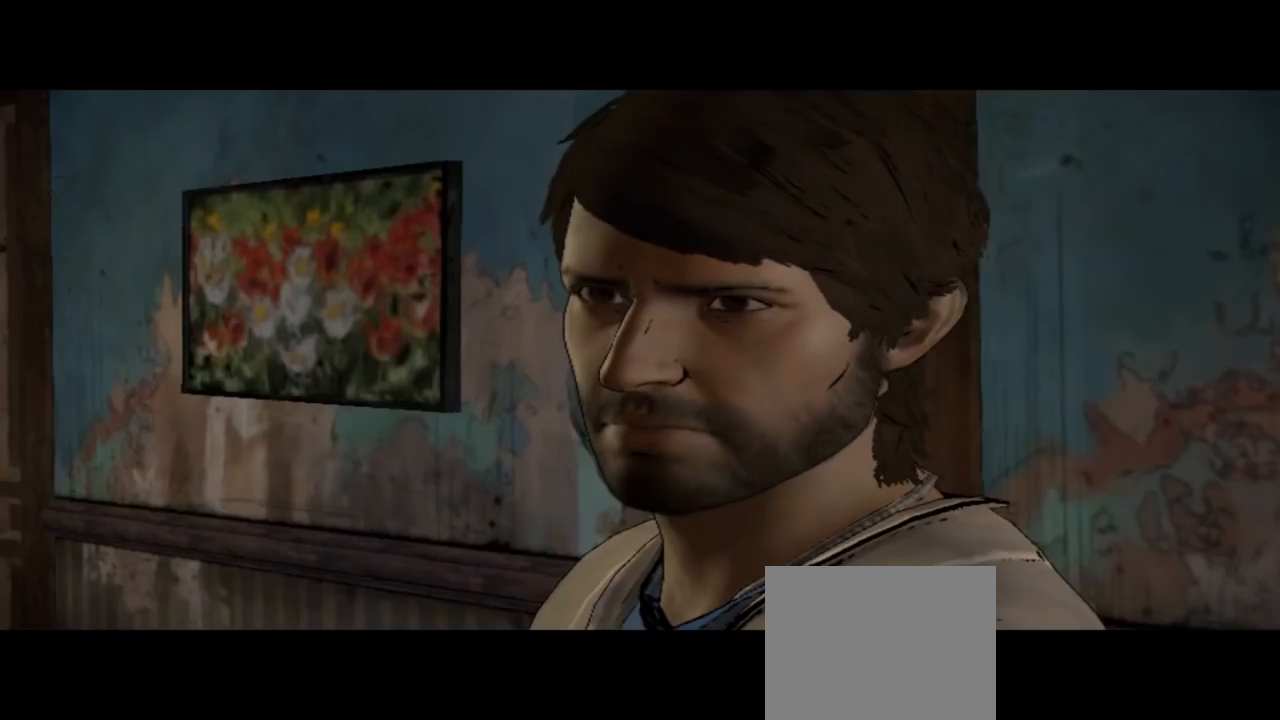
{"buttons": [], "left_stick": "center", "right_stick": "center", "events": []}
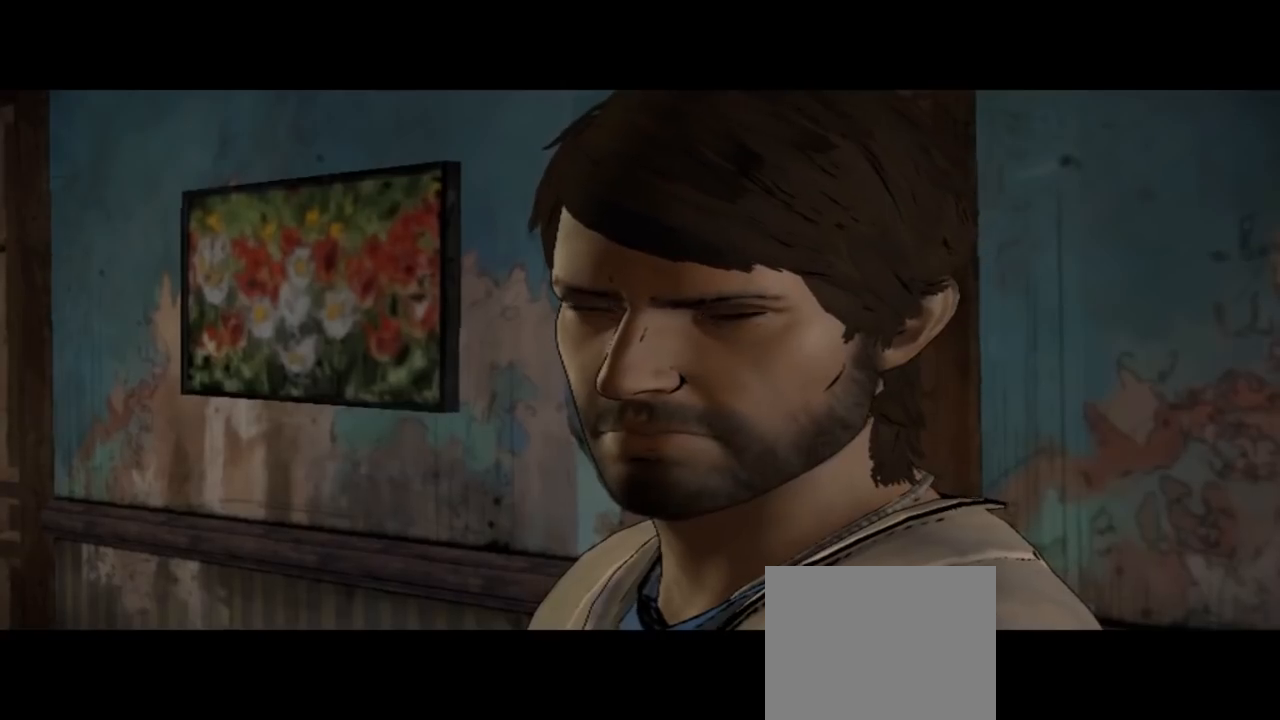
{"buttons": [], "left_stick": "center", "right_stick": "center", "events": []}
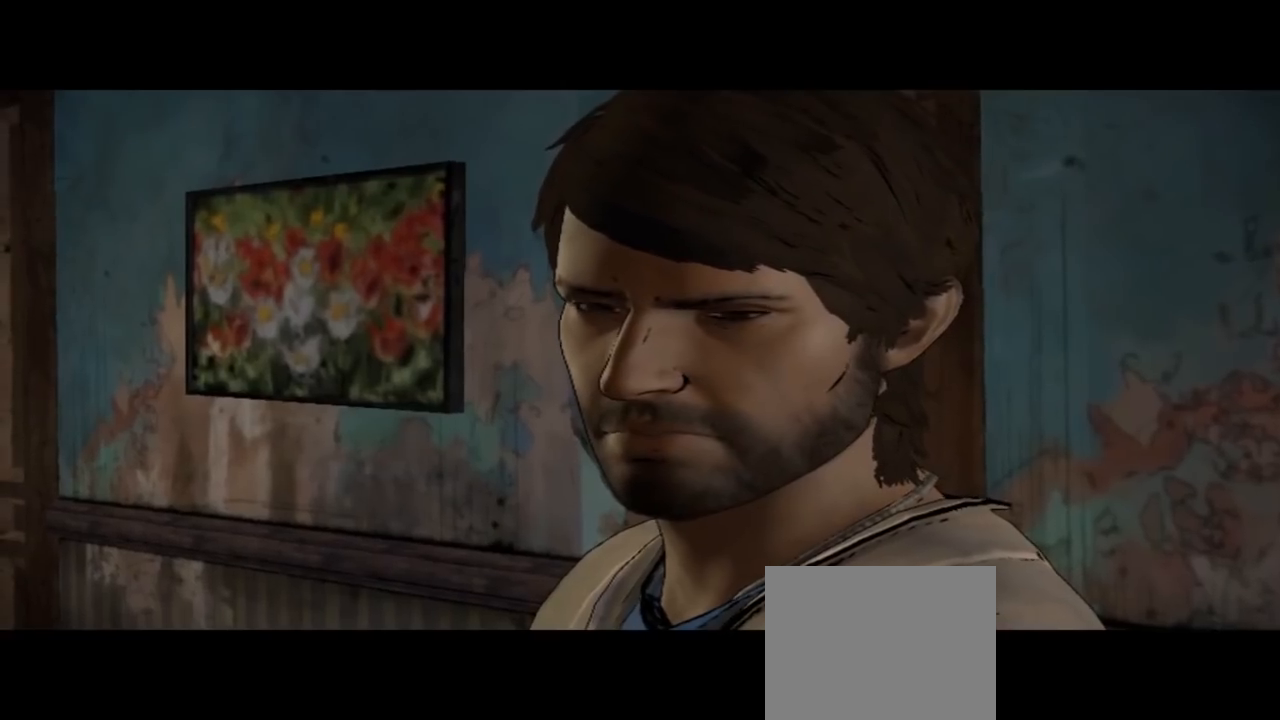
{"buttons": [], "left_stick": "center", "right_stick": "center", "events": []}
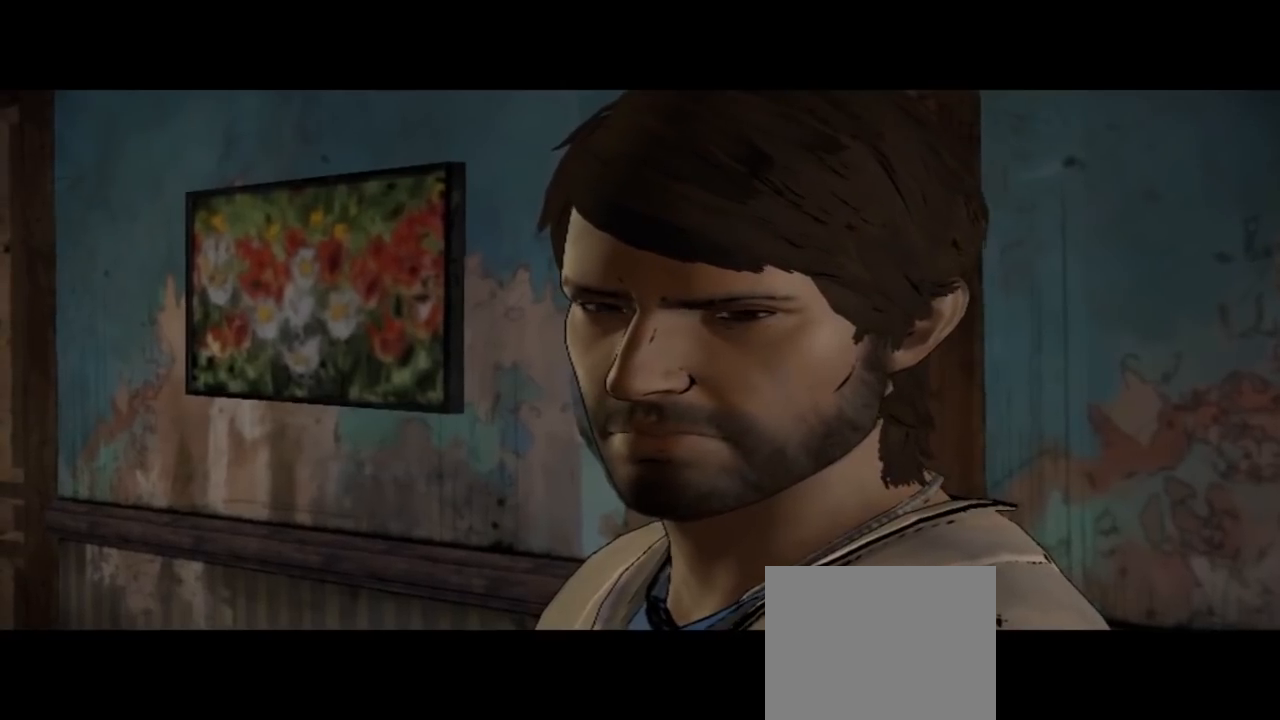
{"buttons": [], "left_stick": "center", "right_stick": "center", "events": []}
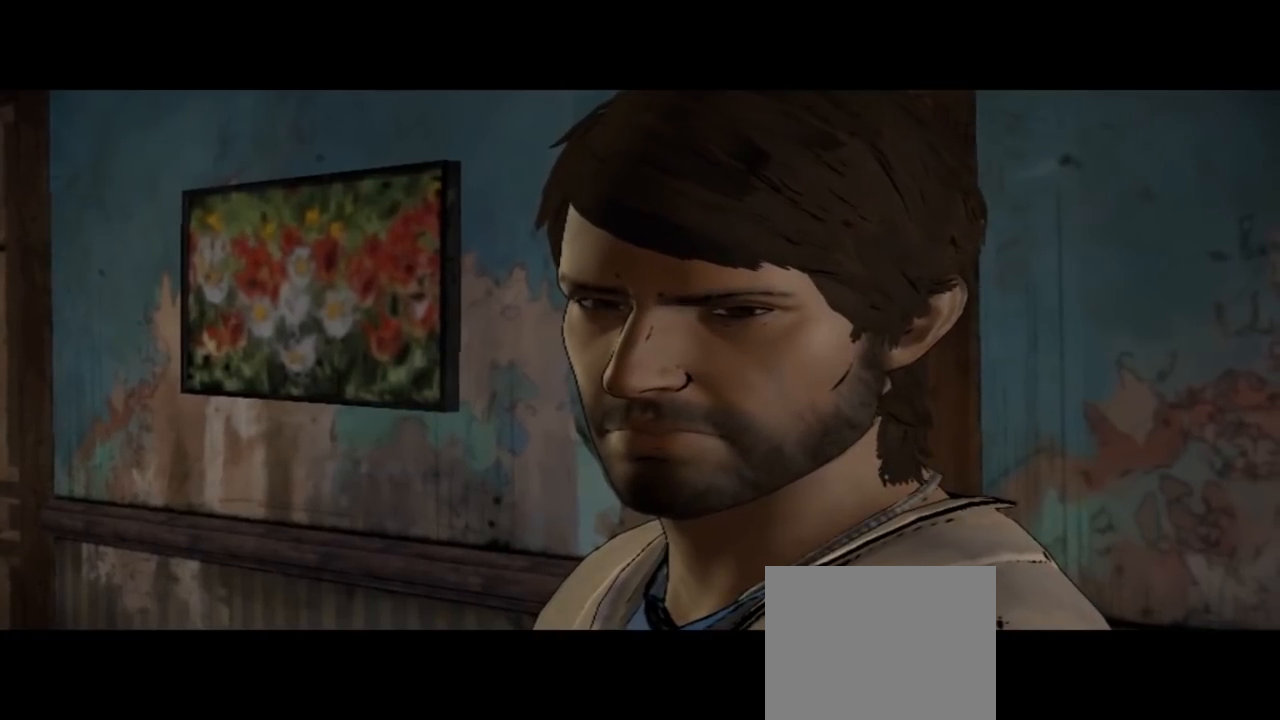
{"buttons": [], "left_stick": "center", "right_stick": "center", "events": []}
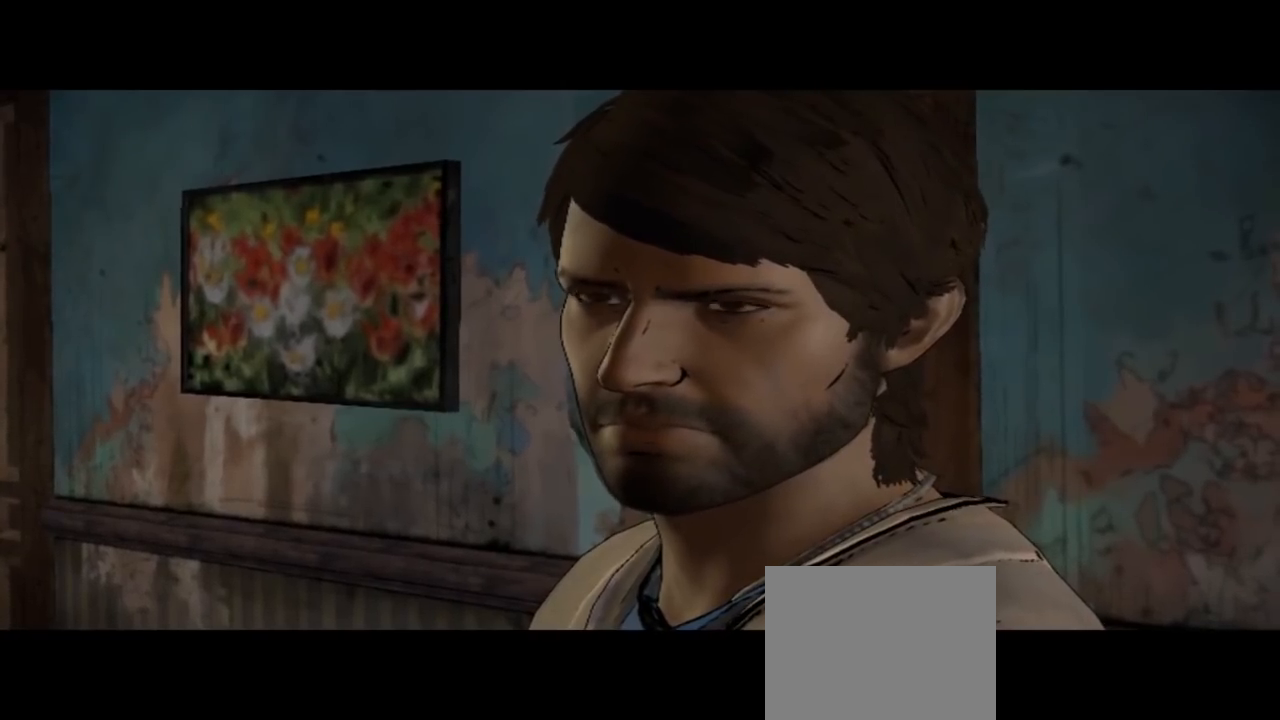
{"buttons": [], "left_stick": "center", "right_stick": "center", "events": []}
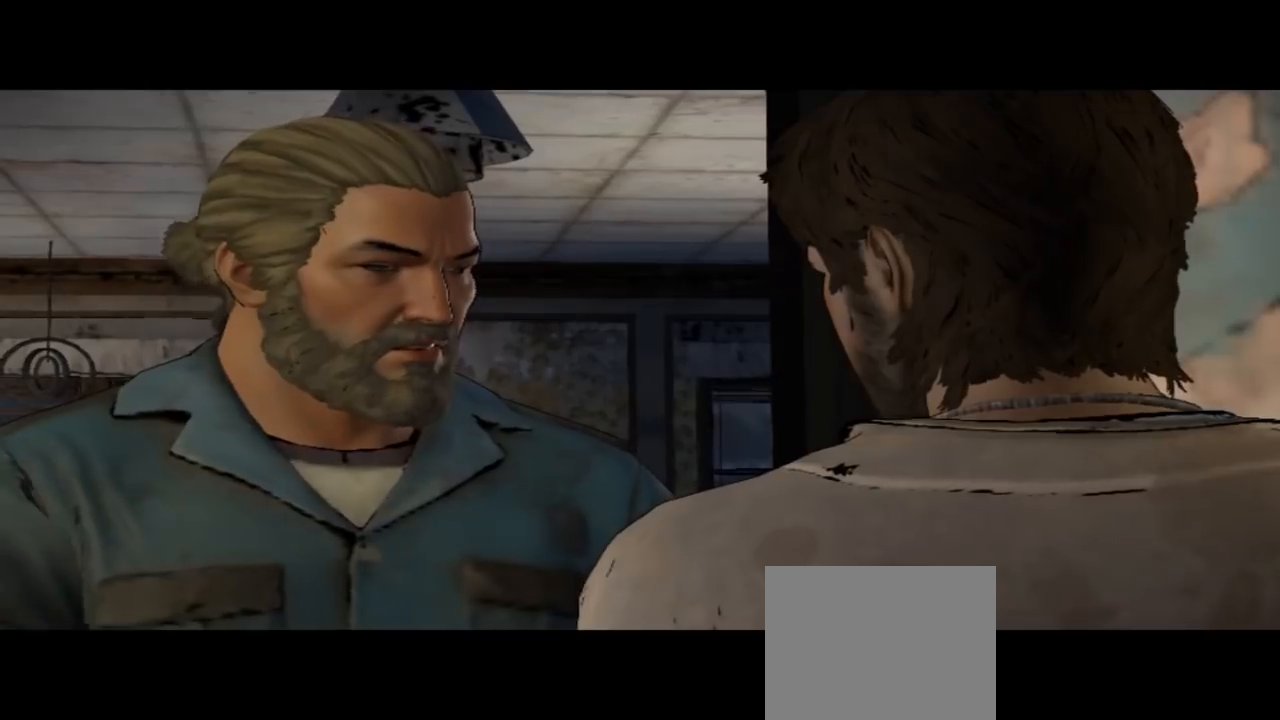
{"buttons": [], "left_stick": "center", "right_stick": "down-right", "events": [[333, "right_stick", "down-right"]]}
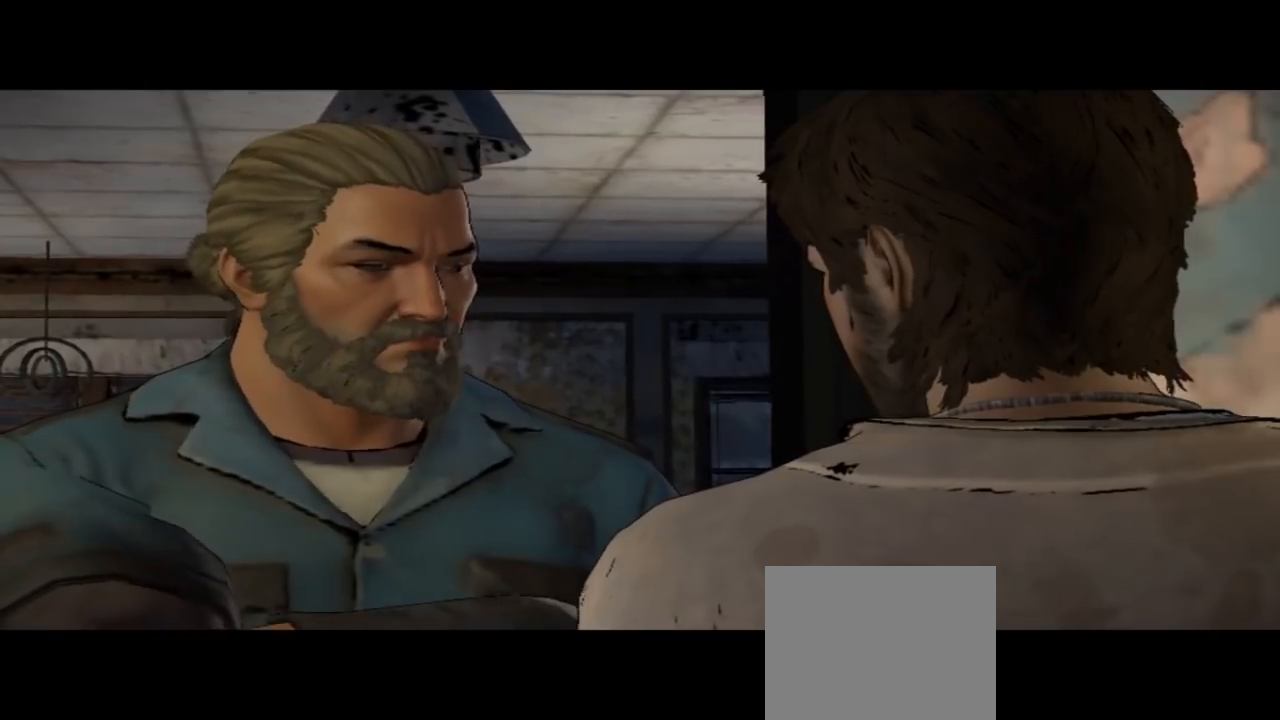
{"buttons": [], "left_stick": "center", "right_stick": "center", "events": [[233, "right_stick", "center"]]}
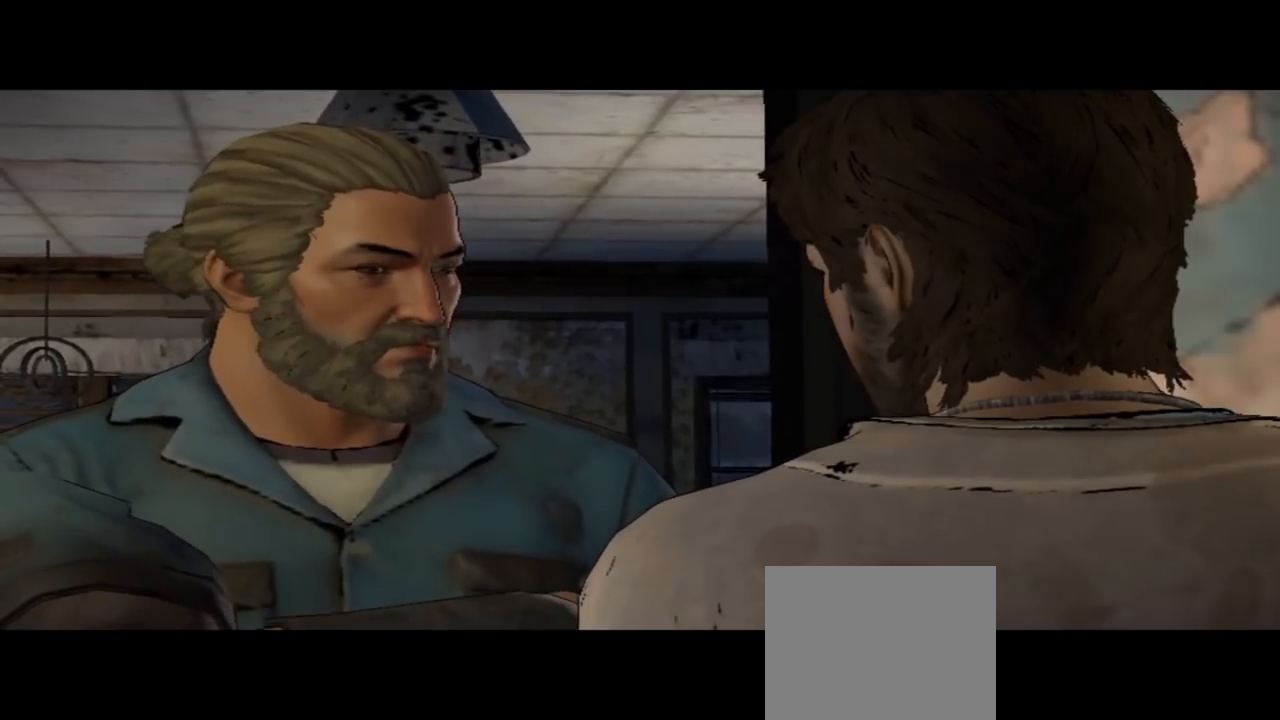
{"buttons": [], "left_stick": "center", "right_stick": "center", "events": []}
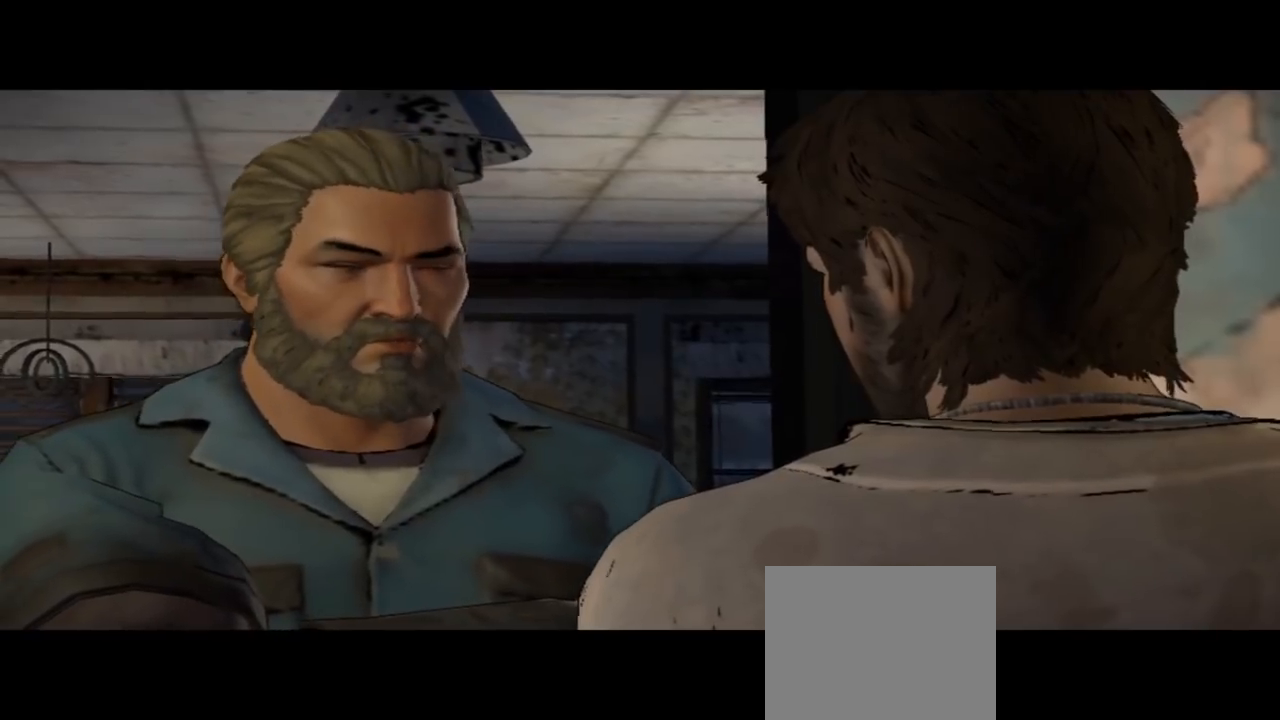
{"buttons": [], "left_stick": "center", "right_stick": "center", "events": []}
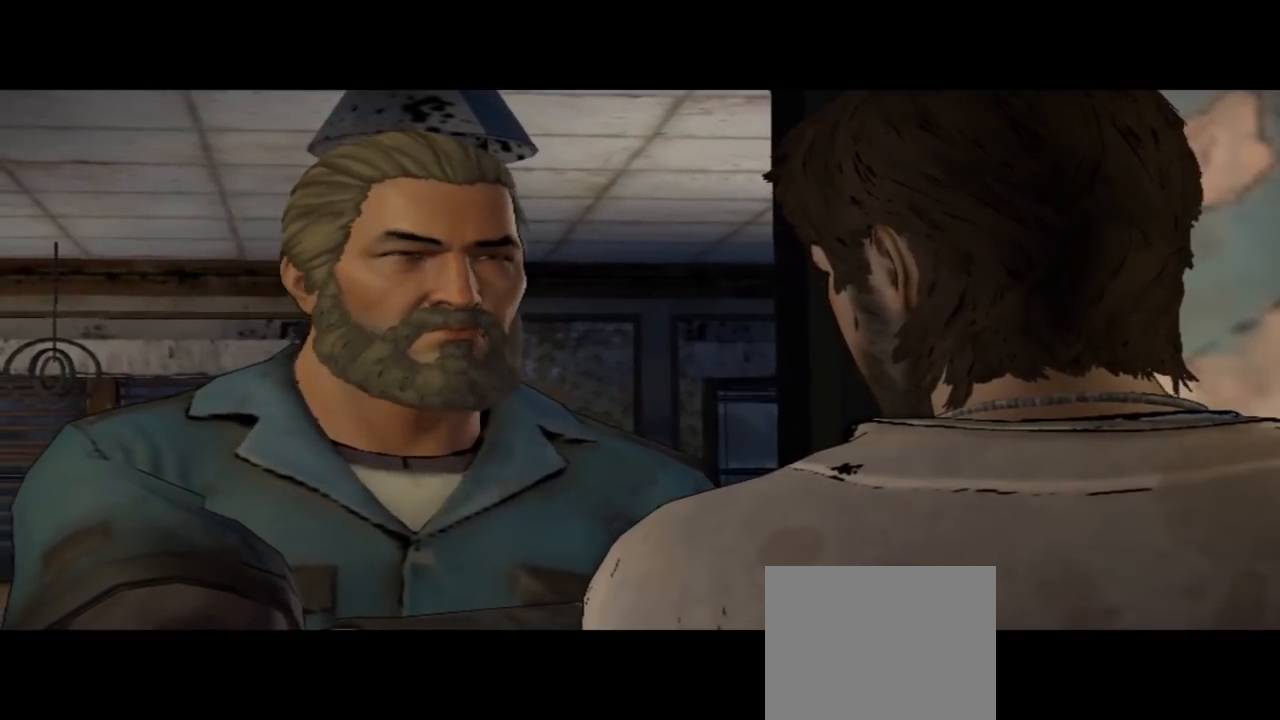
{"buttons": [], "left_stick": "center", "right_stick": "down-right", "events": [[167, "right_stick", "down-right"]]}